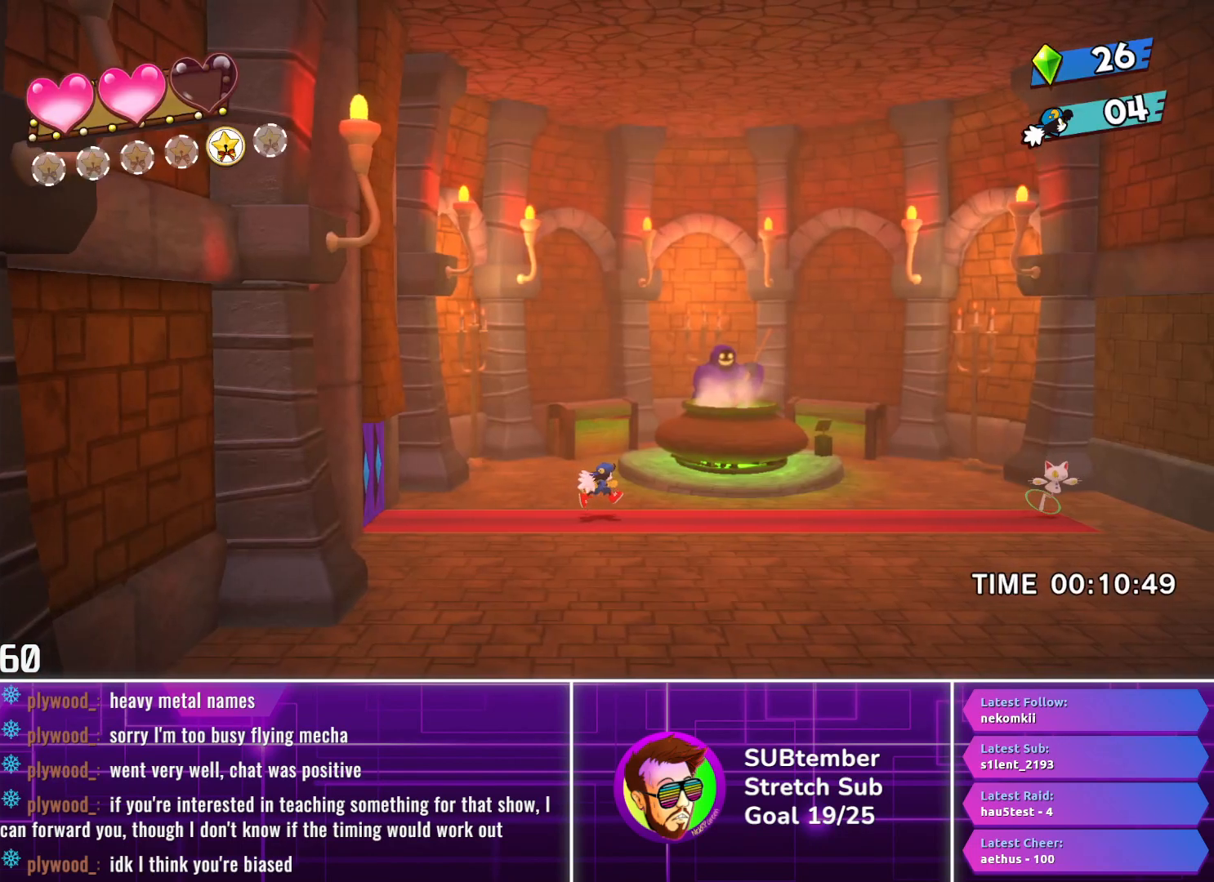
Gameplay with a controller (PlayStation layout); each line is a JSON object with the inputs held at the frame after it. "events" lists button and stick changes between this image and that frame as [ms after this image, input, new state], when the widget could be followed in between. Not read: R3 right_stick.
{"buttons": ["DPAD_RIGHT"], "left_stick": "center", "events": []}
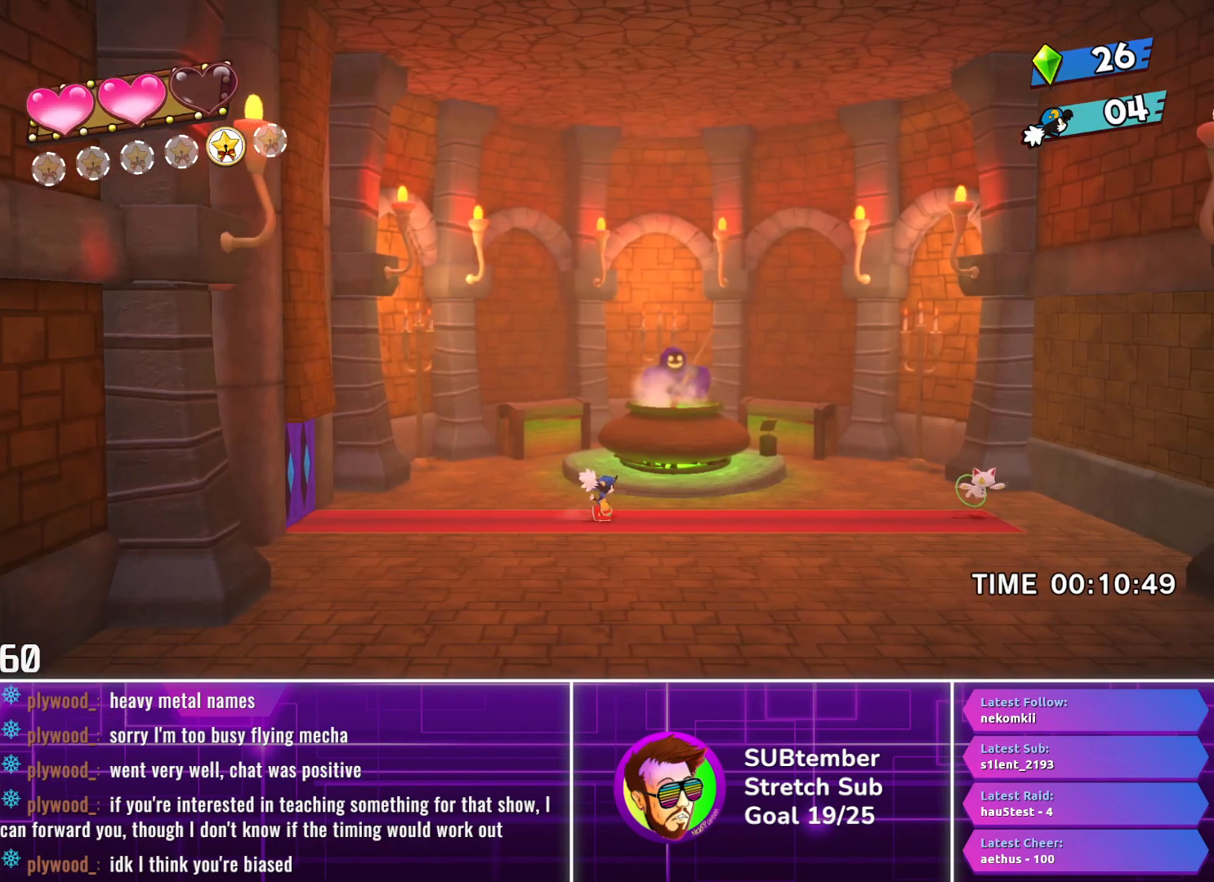
{"buttons": ["DPAD_RIGHT"], "left_stick": "center", "events": []}
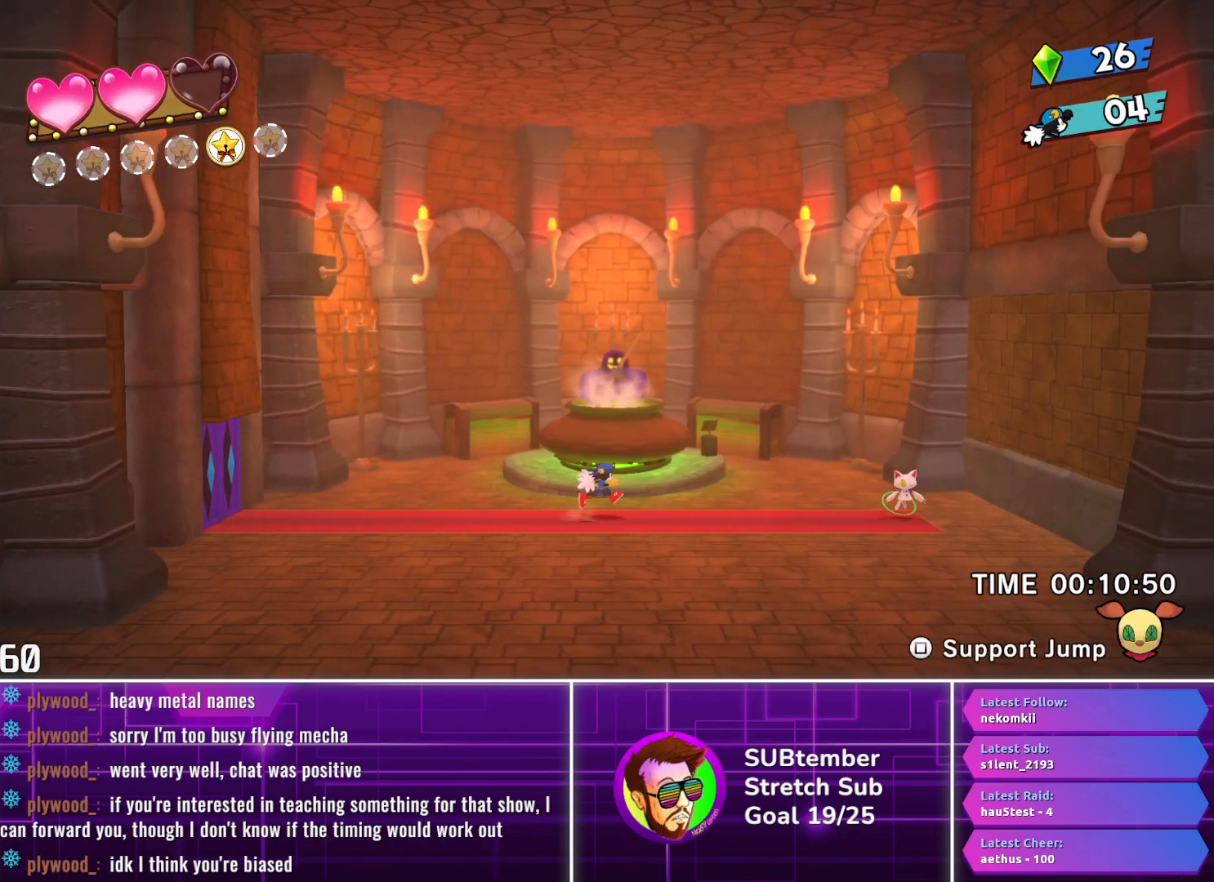
{"buttons": ["DPAD_RIGHT"], "left_stick": "center", "events": []}
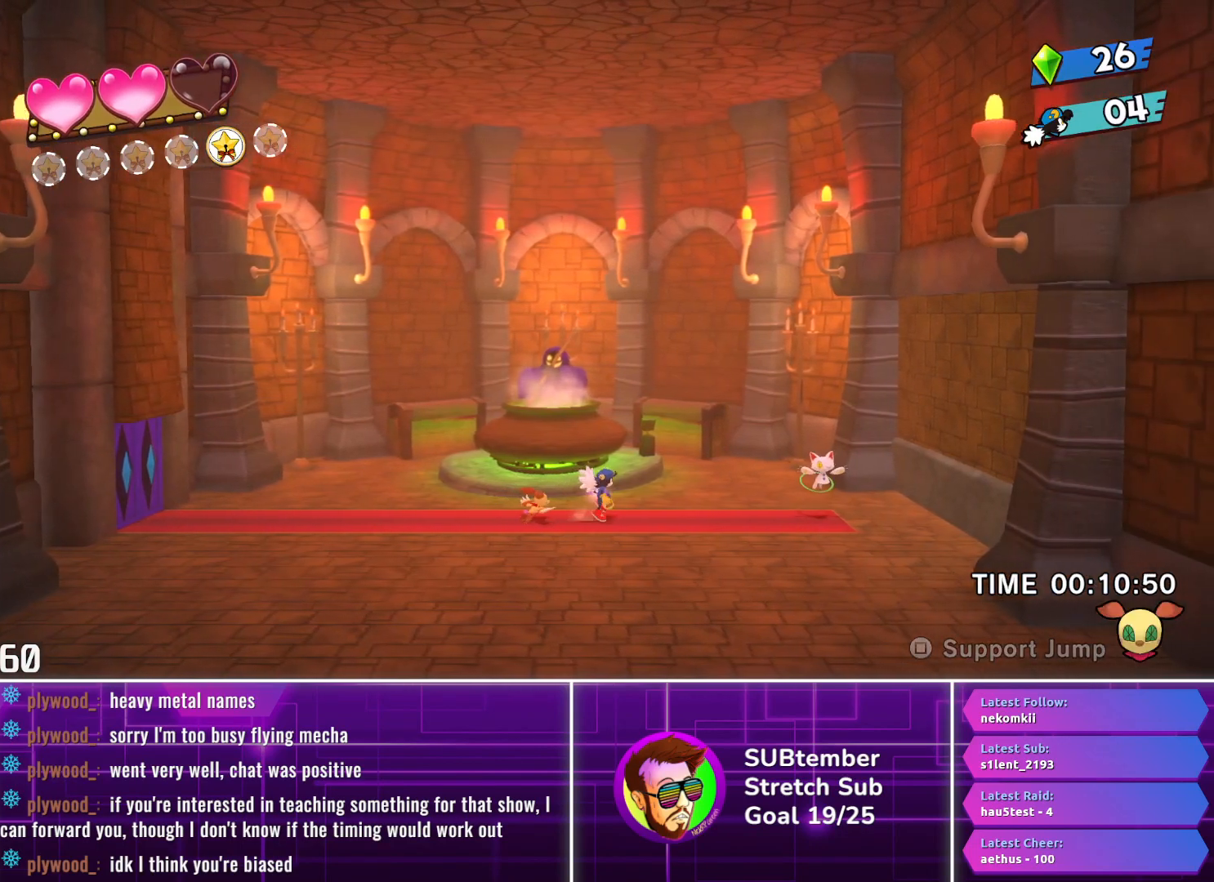
{"buttons": ["DPAD_RIGHT"], "left_stick": "center", "events": []}
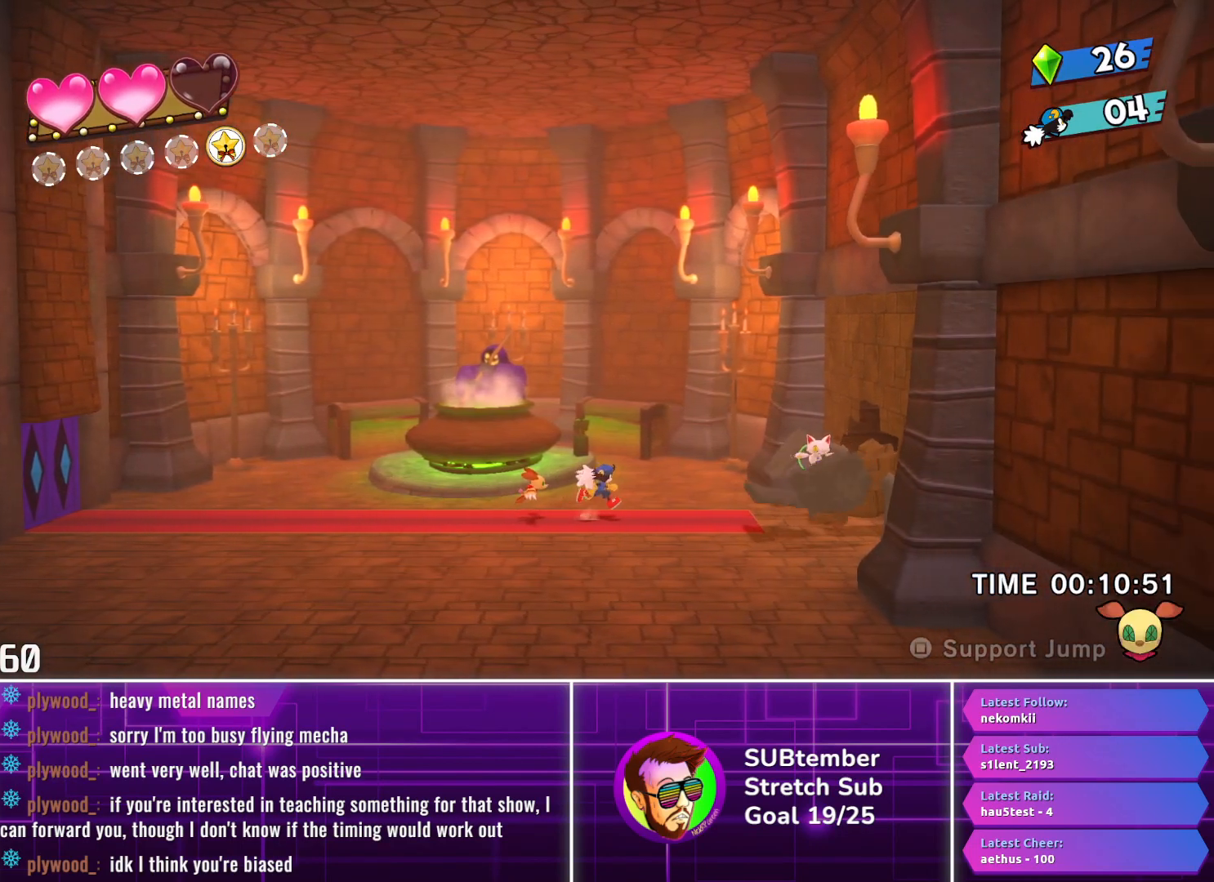
{"buttons": ["DPAD_RIGHT"], "left_stick": "center", "events": []}
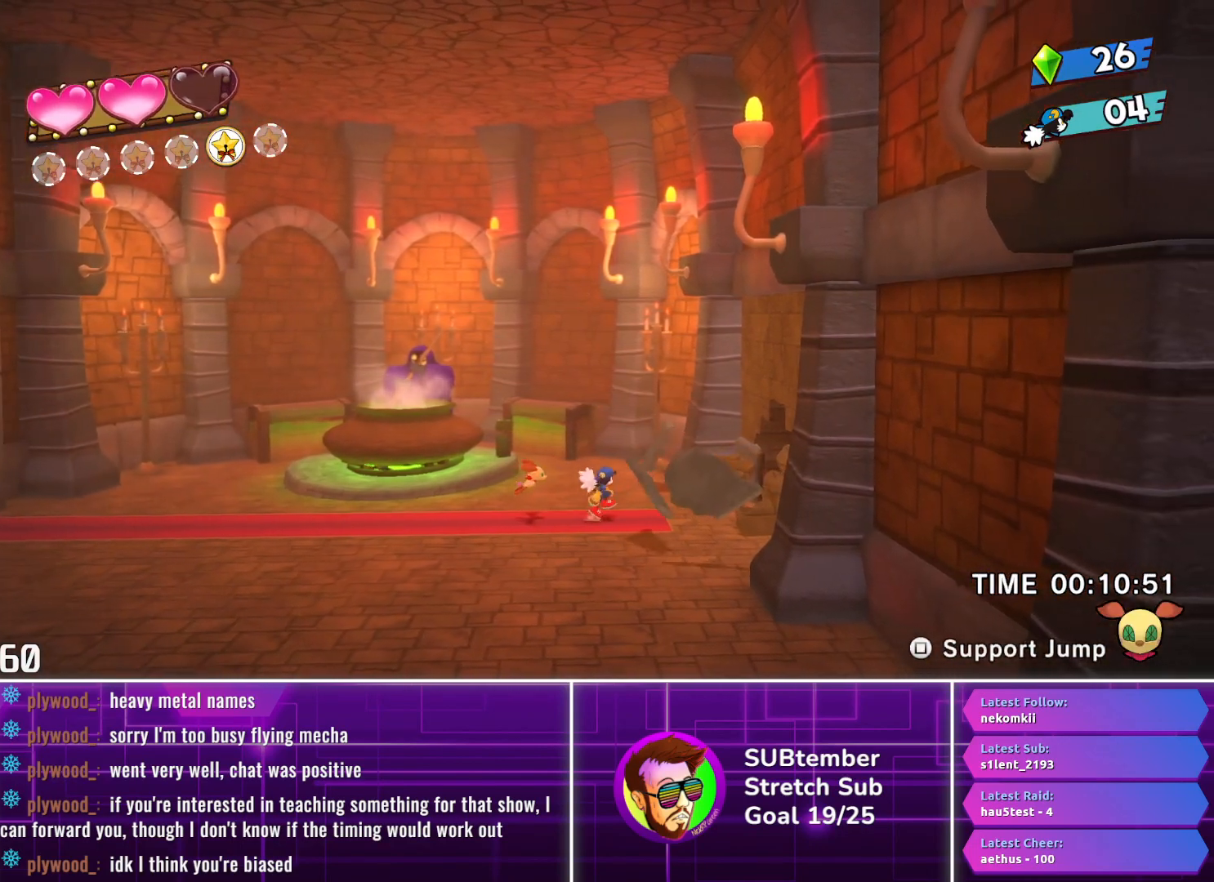
{"buttons": ["DPAD_RIGHT"], "left_stick": "center", "events": []}
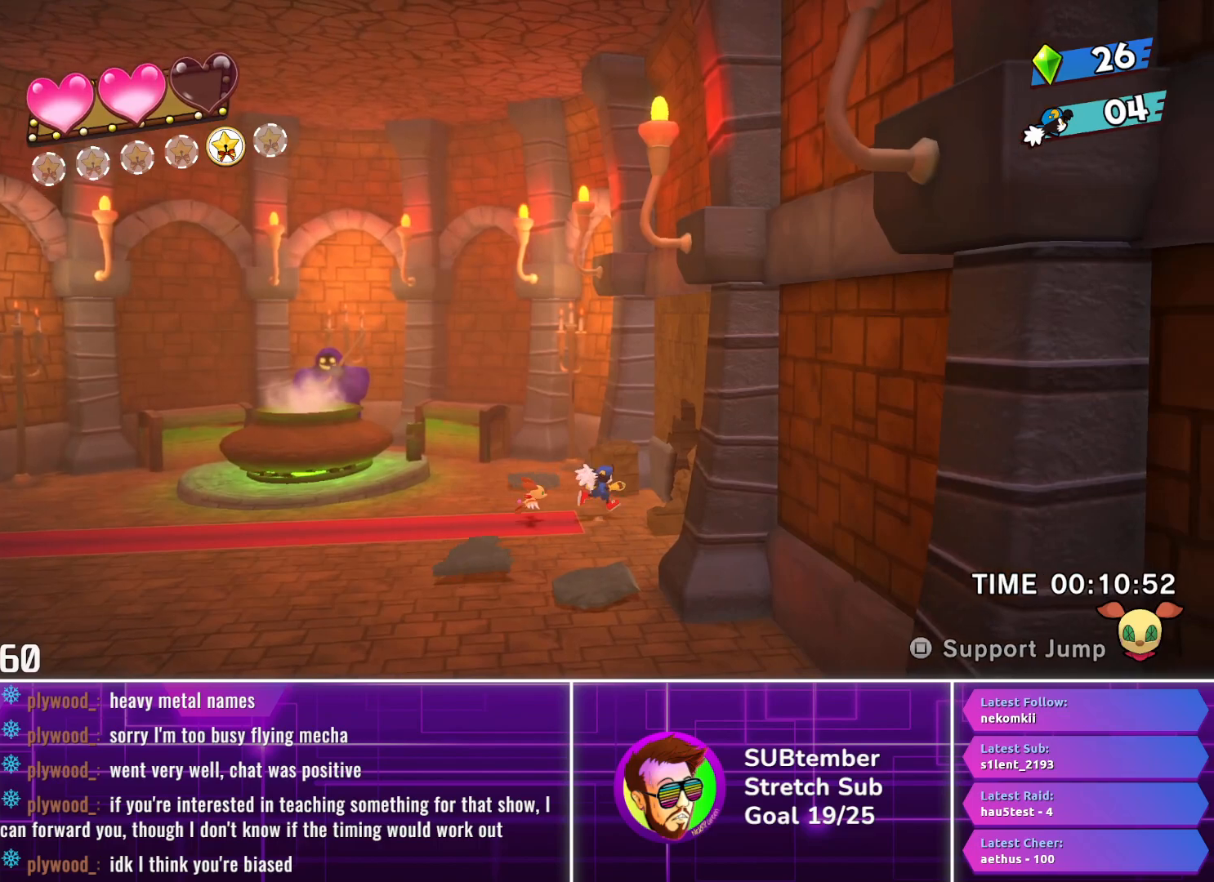
{"buttons": ["DPAD_RIGHT"], "left_stick": "center", "events": []}
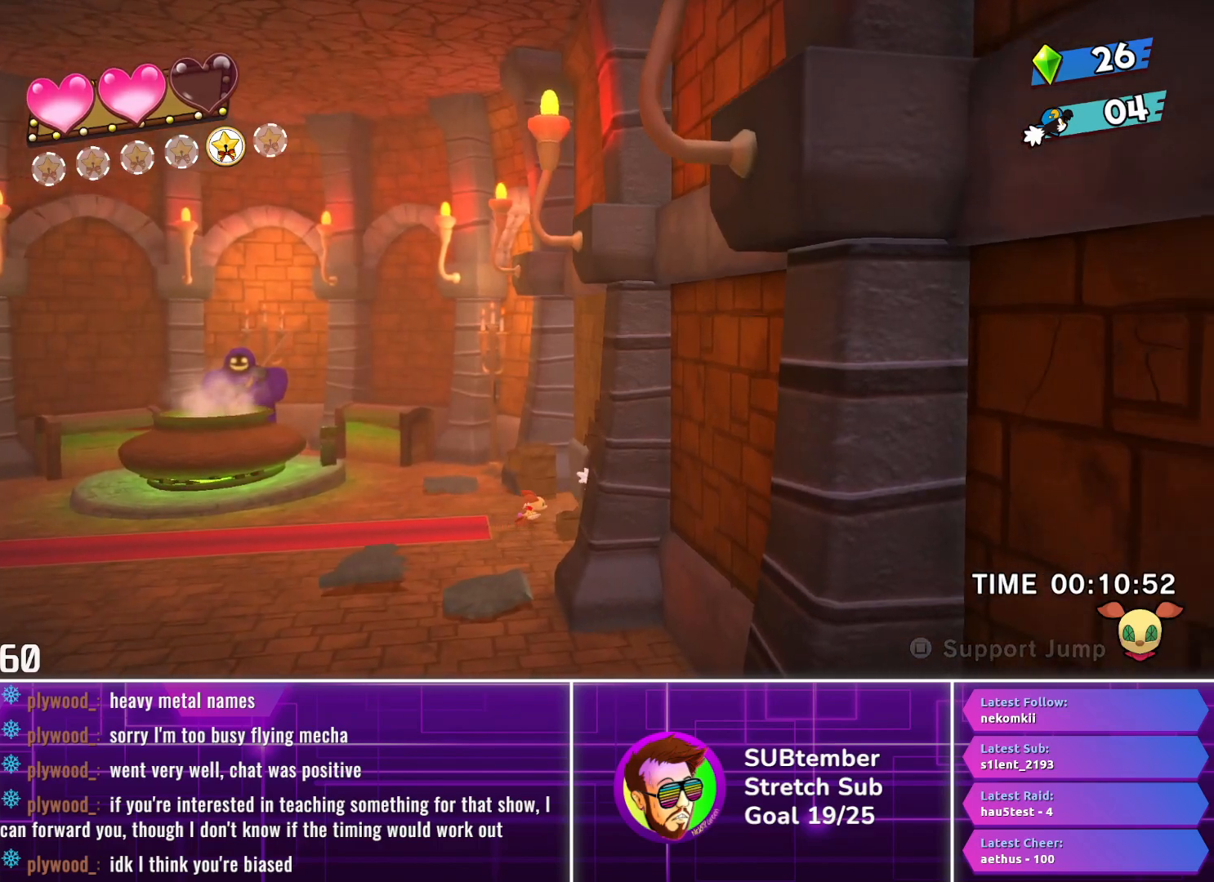
{"buttons": ["DPAD_RIGHT"], "left_stick": "center", "events": []}
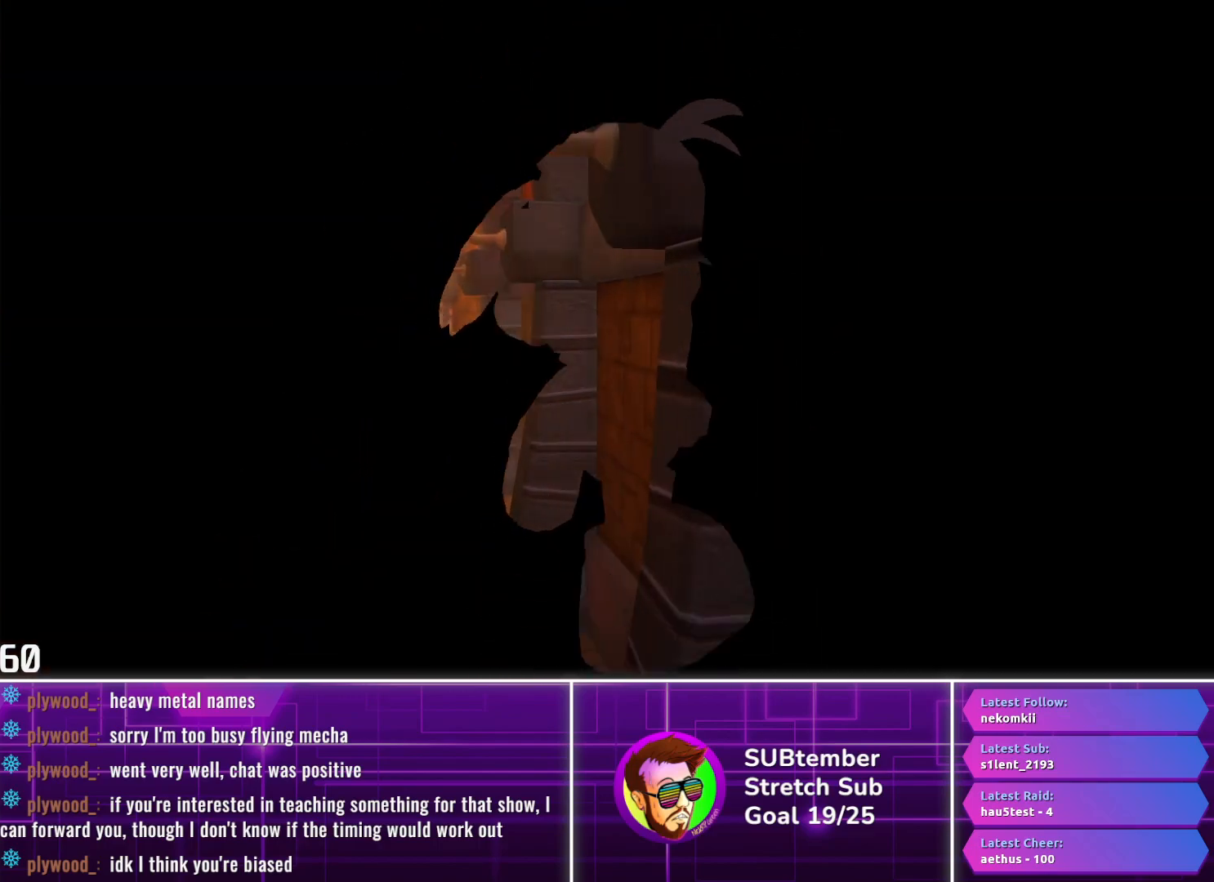
{"buttons": ["DPAD_RIGHT"], "left_stick": "center", "events": []}
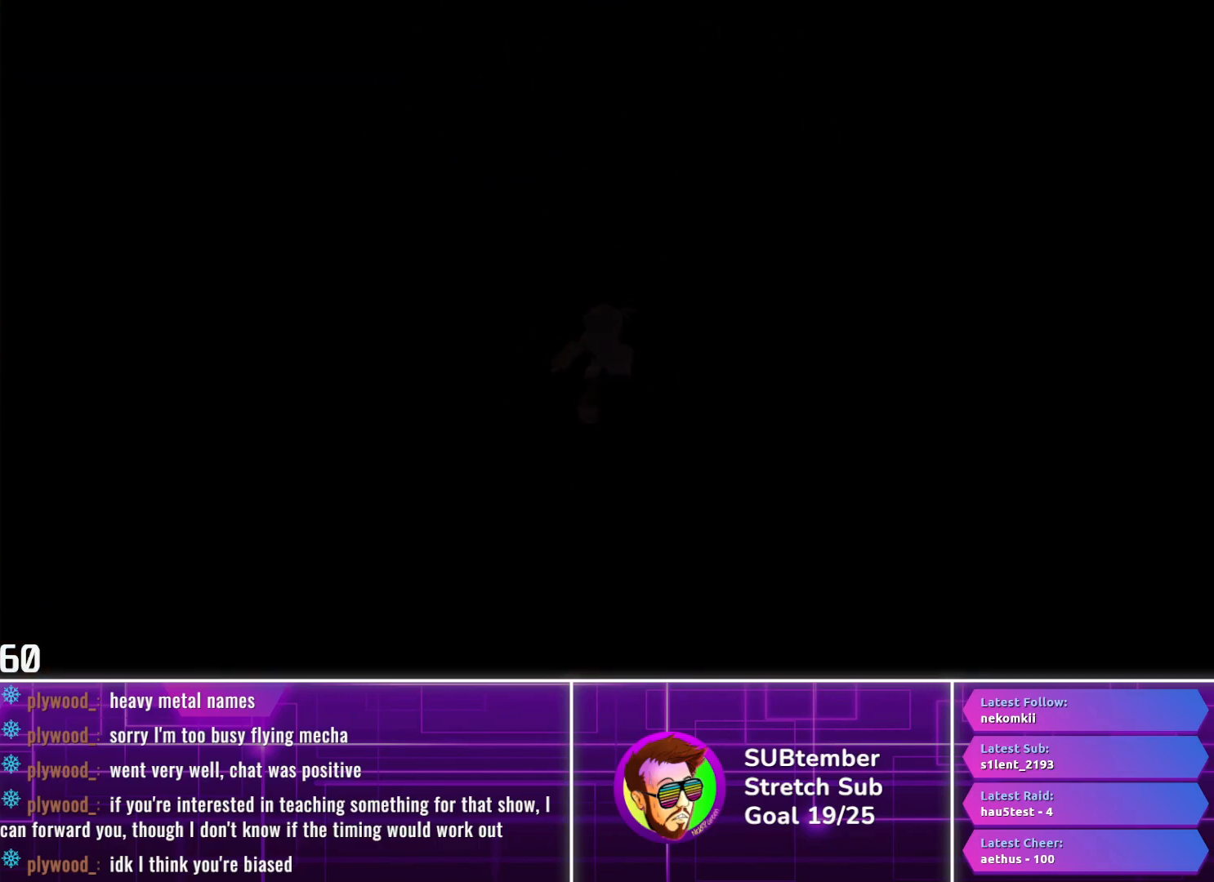
{"buttons": ["DPAD_RIGHT"], "left_stick": "center", "events": []}
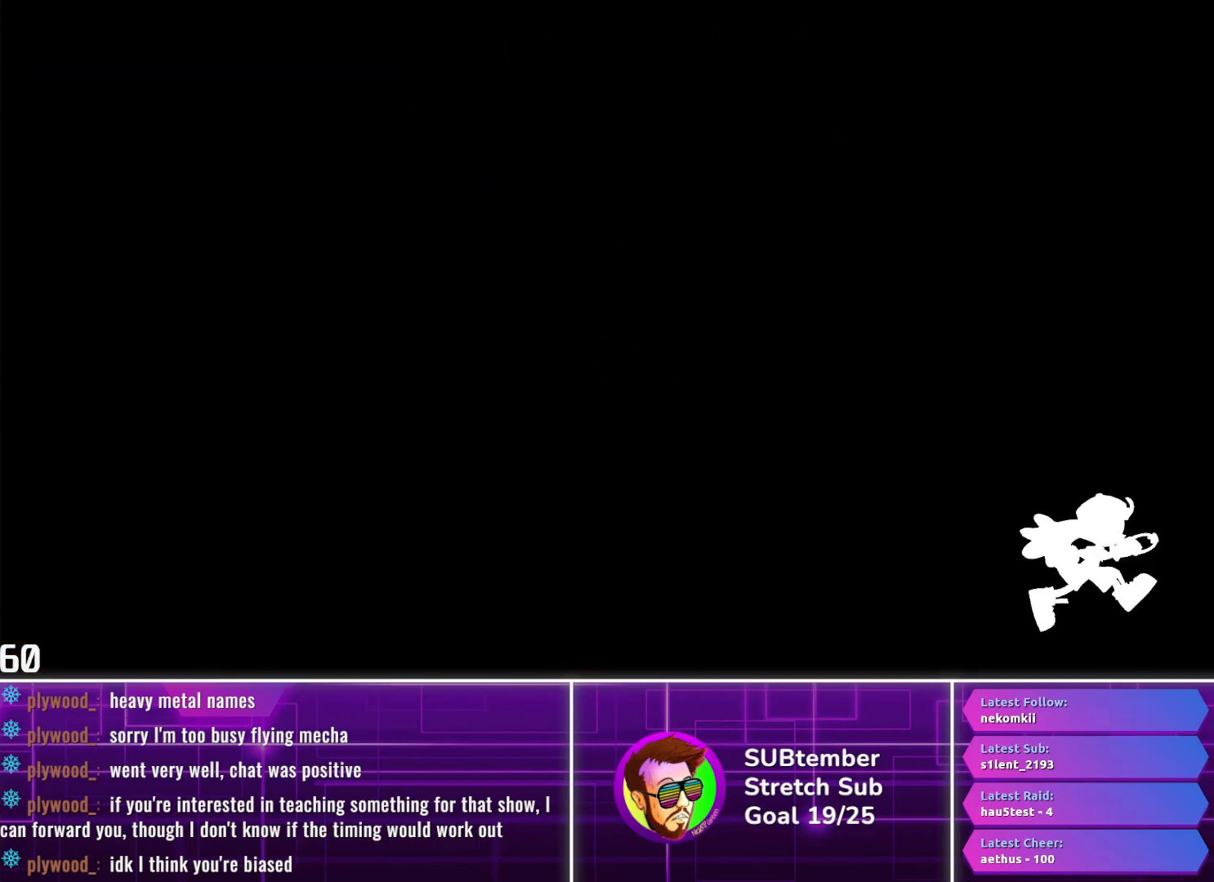
{"buttons": ["DPAD_RIGHT"], "left_stick": "center", "events": []}
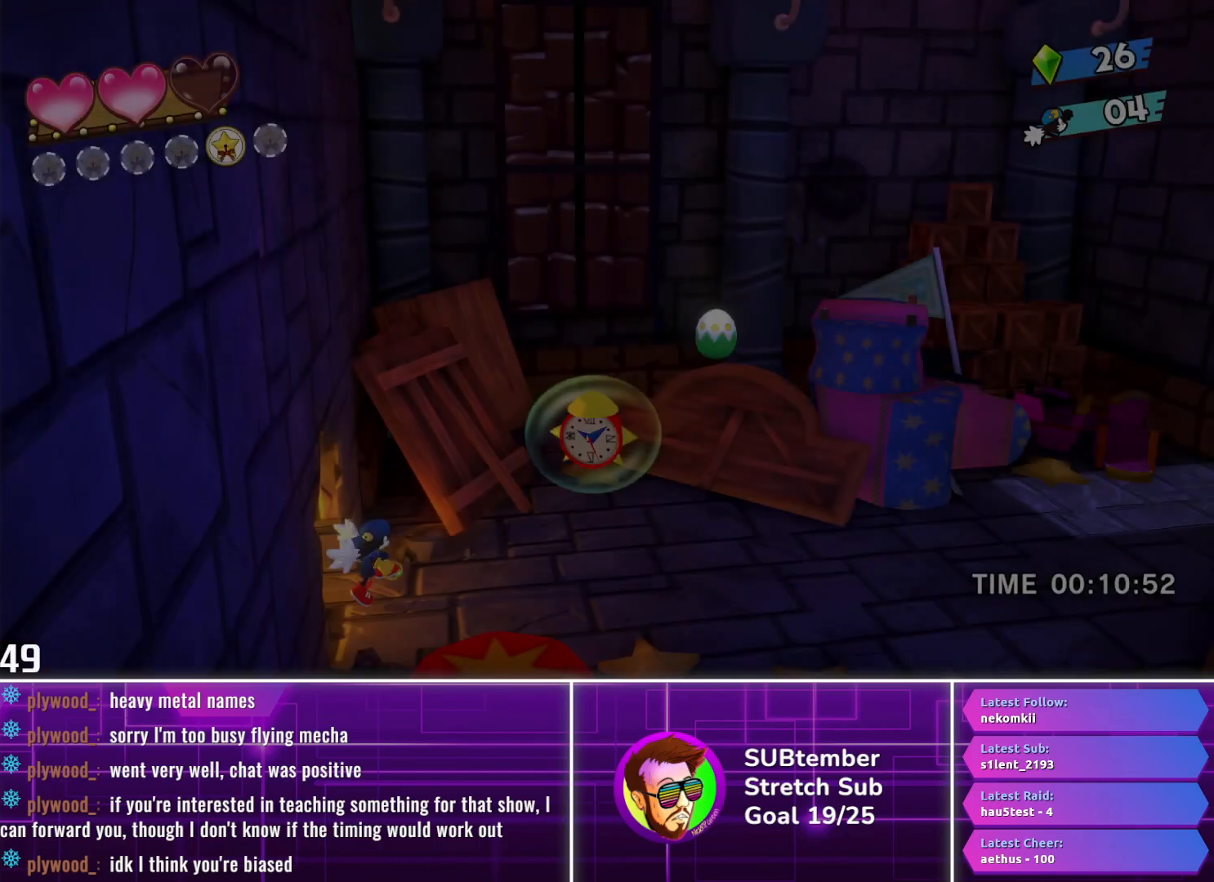
{"buttons": ["DPAD_RIGHT"], "left_stick": "center", "events": []}
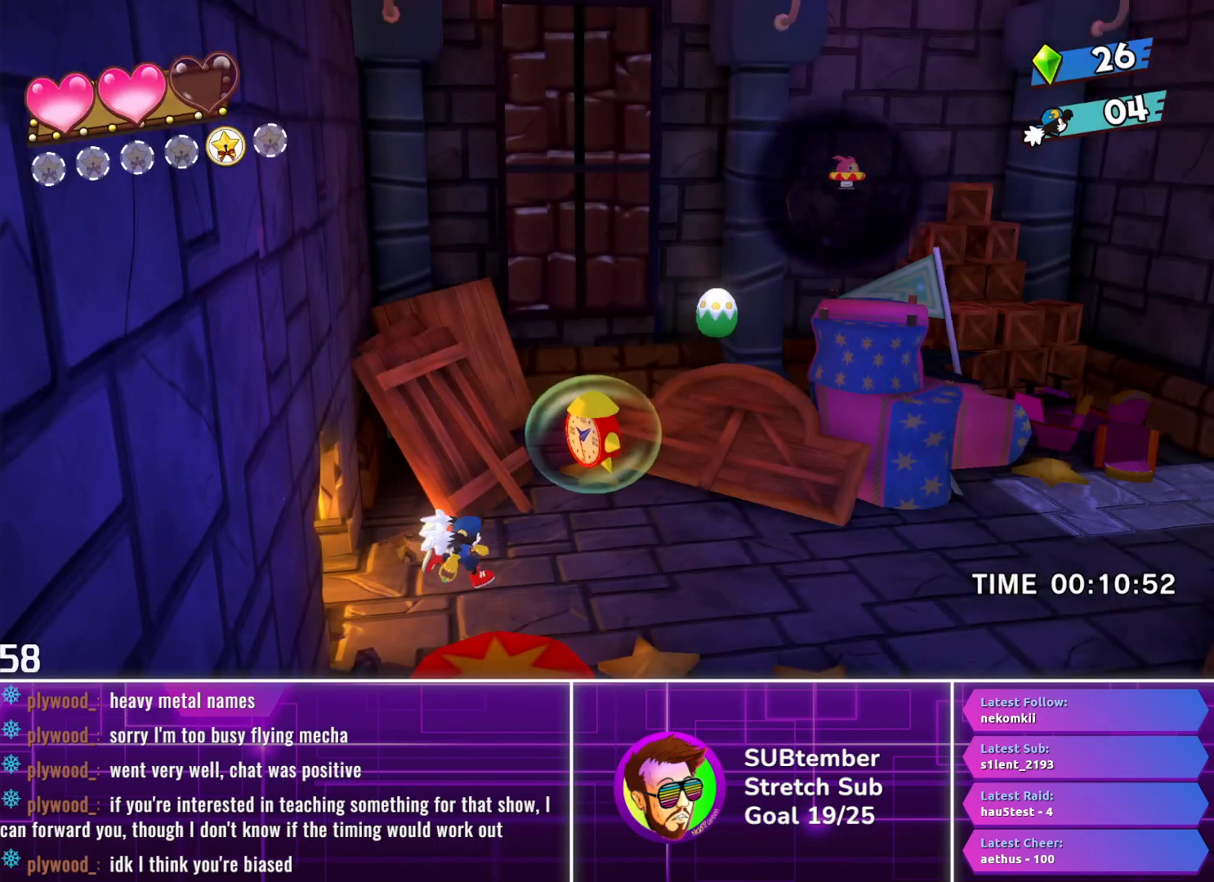
{"buttons": ["DPAD_RIGHT"], "left_stick": "center", "events": []}
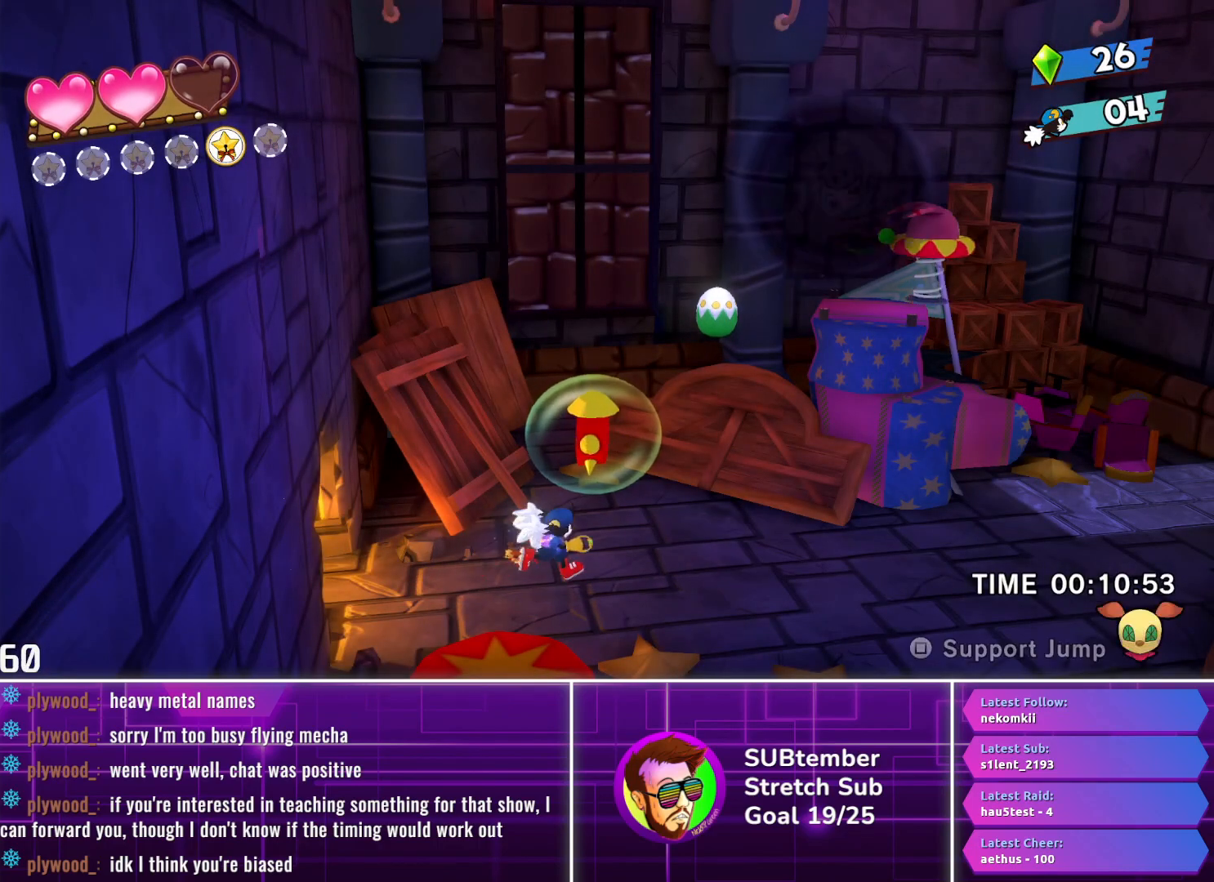
{"buttons": ["DPAD_RIGHT"], "left_stick": "center", "events": [[33, "CROSS", "down"], [133, "CROSS", "up"], [250, "SQUARE", "down"], [333, "SQUARE", "up"]]}
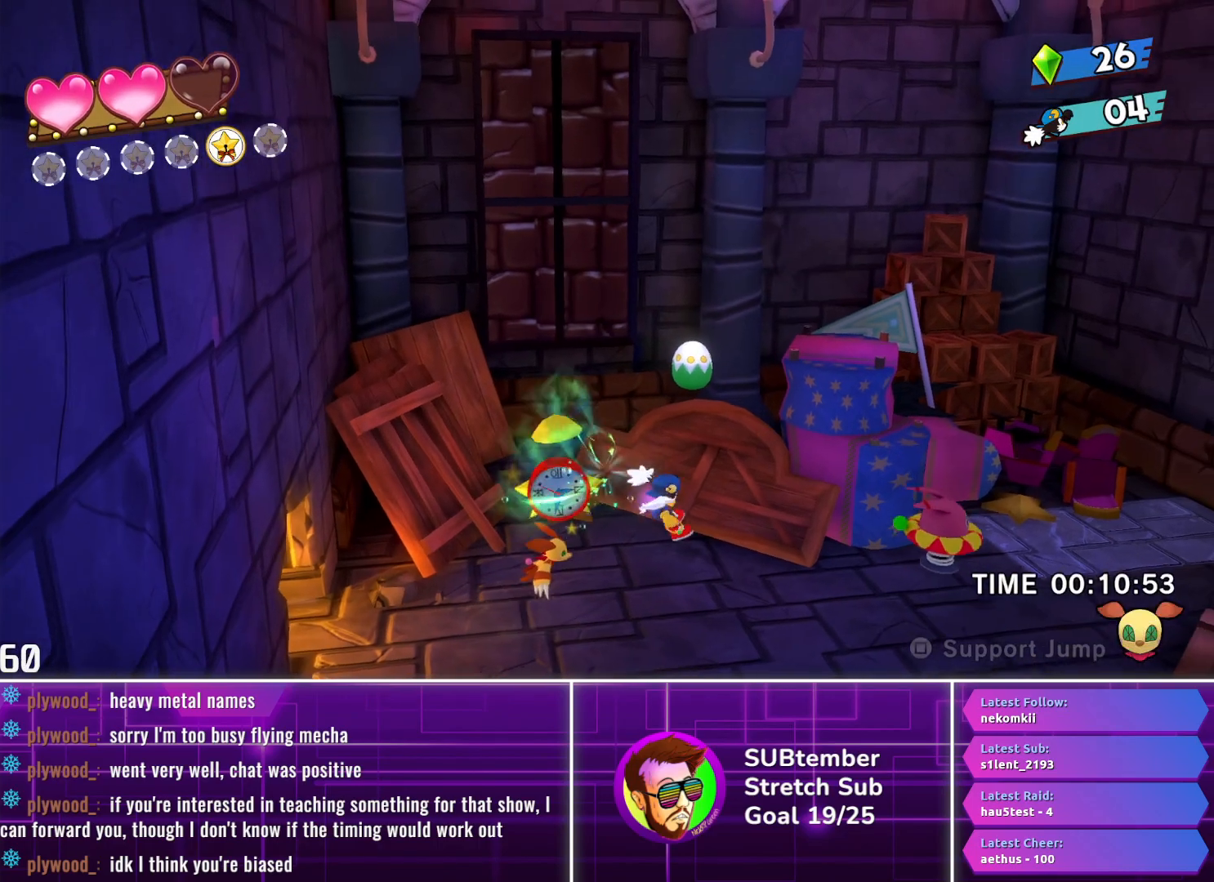
{"buttons": ["DPAD_RIGHT"], "left_stick": "center", "events": []}
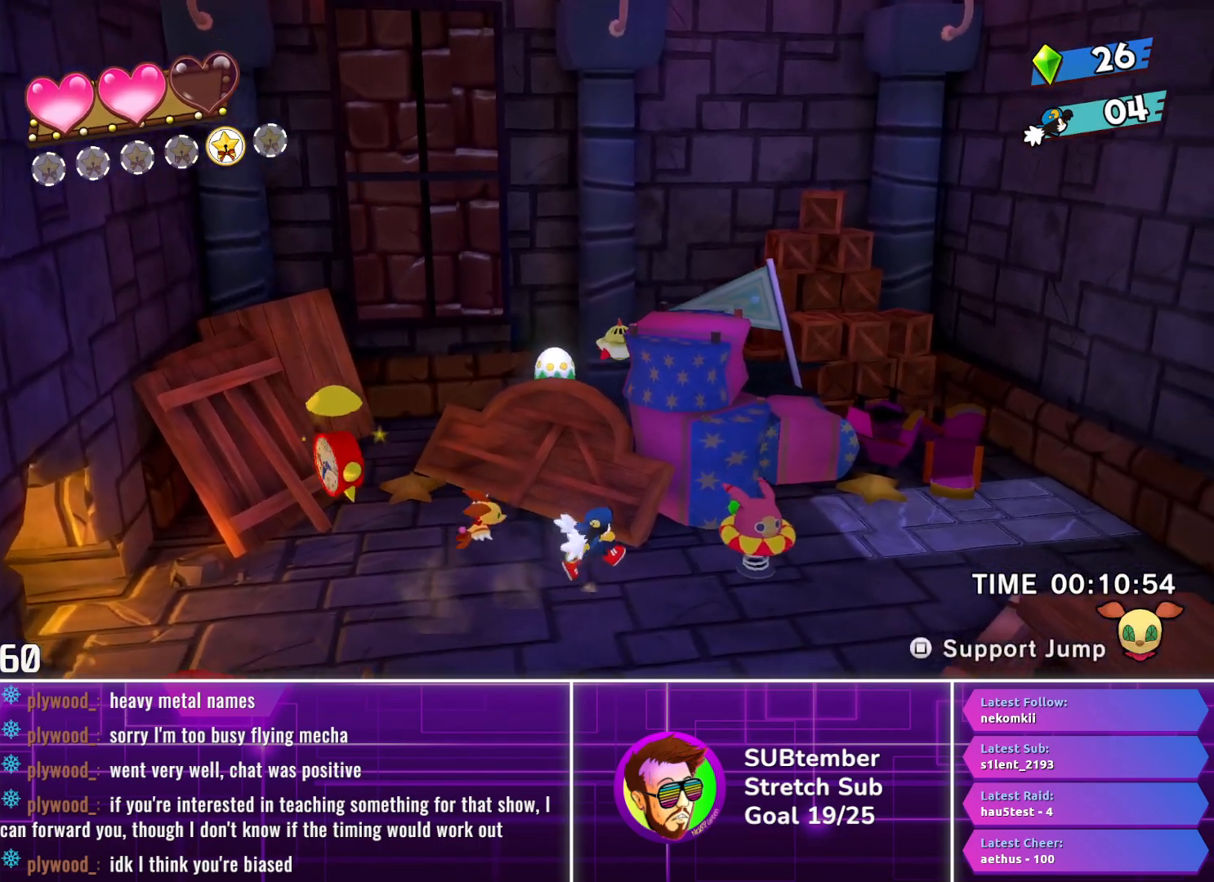
{"buttons": ["CROSS", "SQUARE", "DPAD_RIGHT"], "left_stick": "center", "events": [[383, "CROSS", "down"], [383, "SQUARE", "down"]]}
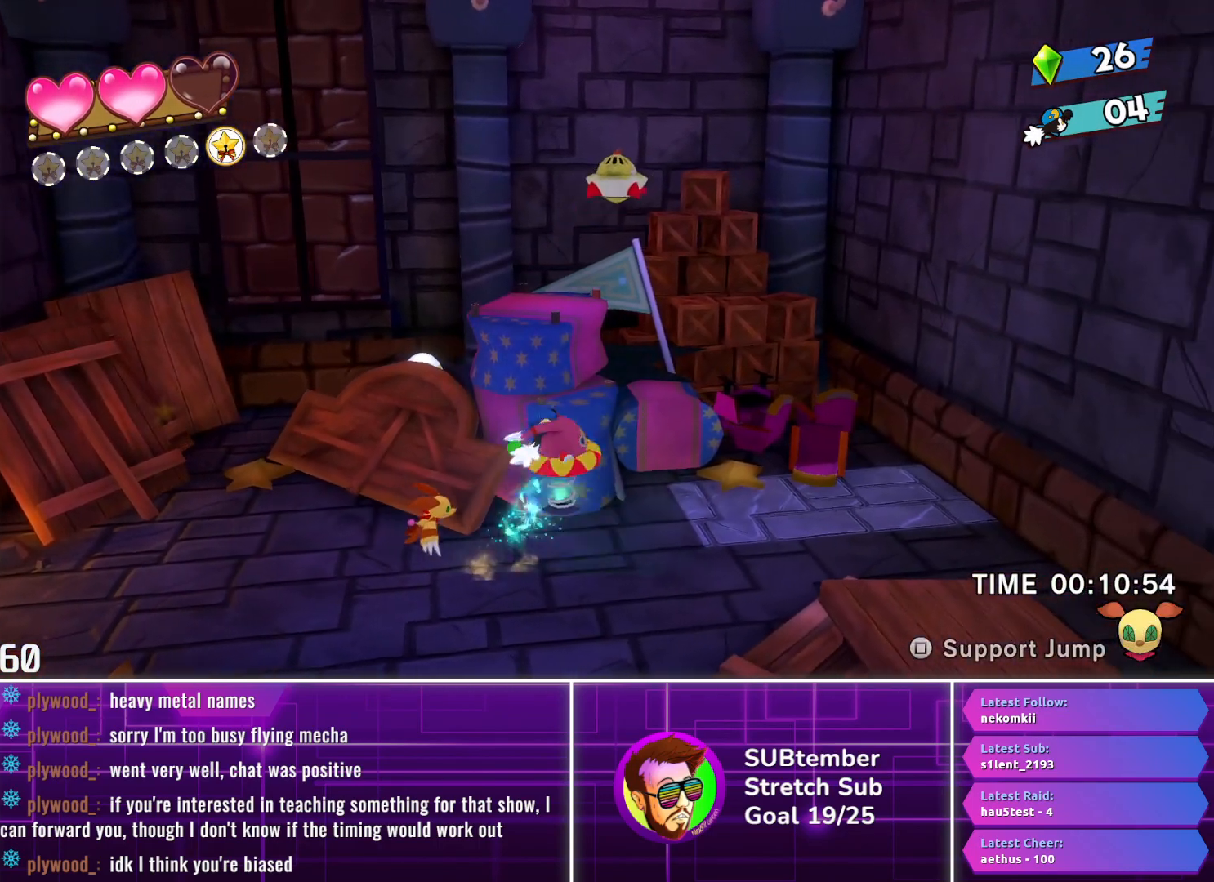
{"buttons": ["DPAD_RIGHT"], "left_stick": "center", "events": [[50, "SQUARE", "up"], [67, "CROSS", "up"]]}
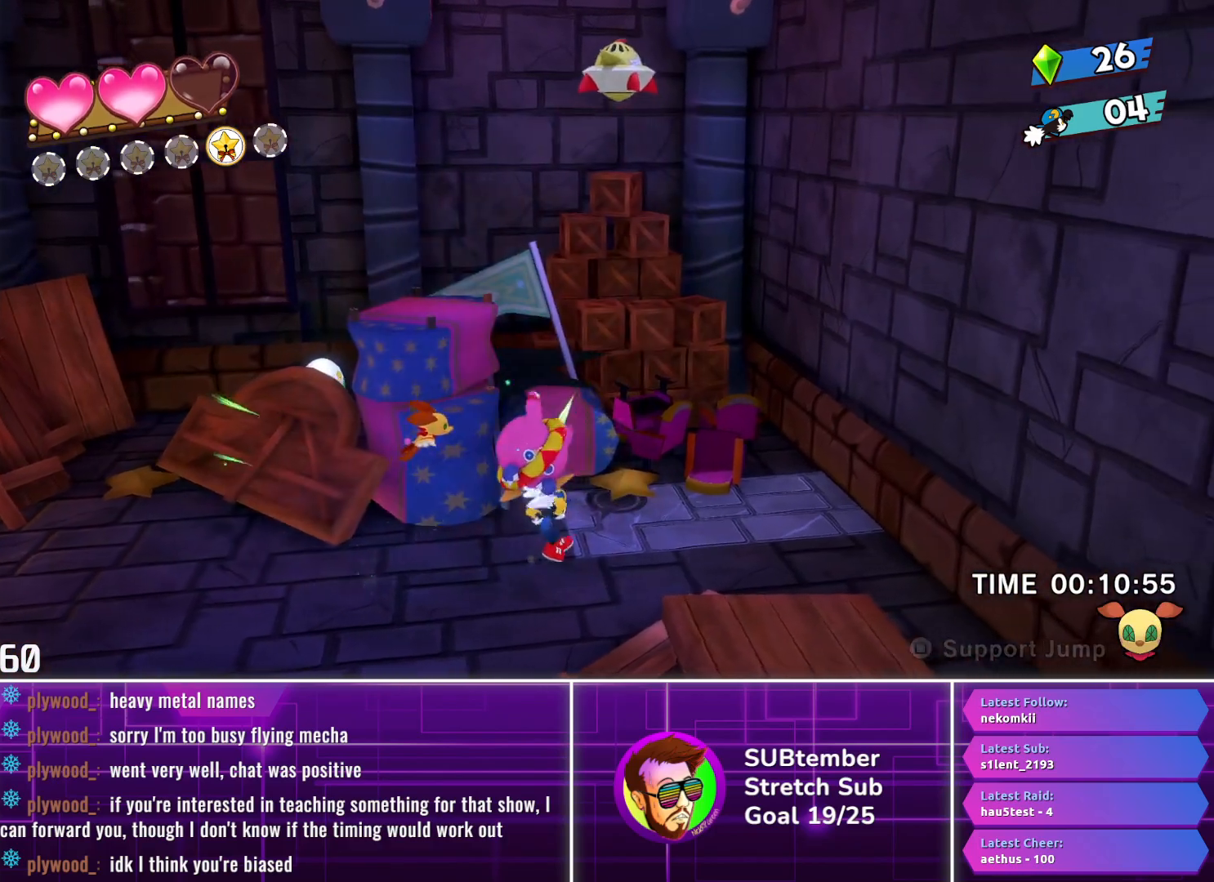
{"buttons": ["DPAD_RIGHT"], "left_stick": "center", "events": [[250, "DPAD_RIGHT", "up"], [483, "DPAD_RIGHT", "down"]]}
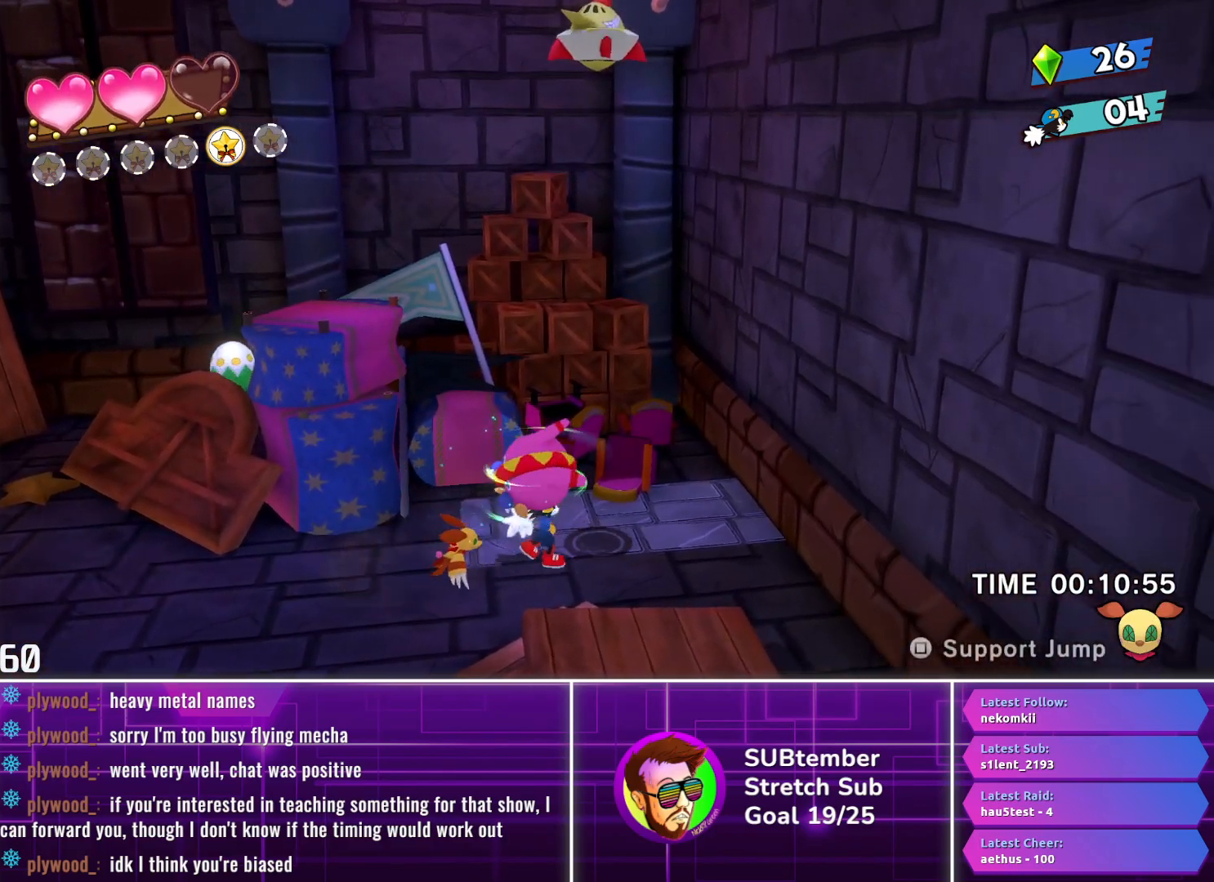
{"buttons": [], "left_stick": "center", "events": [[67, "DPAD_RIGHT", "up"], [283, "CROSS", "down"], [483, "CROSS", "up"]]}
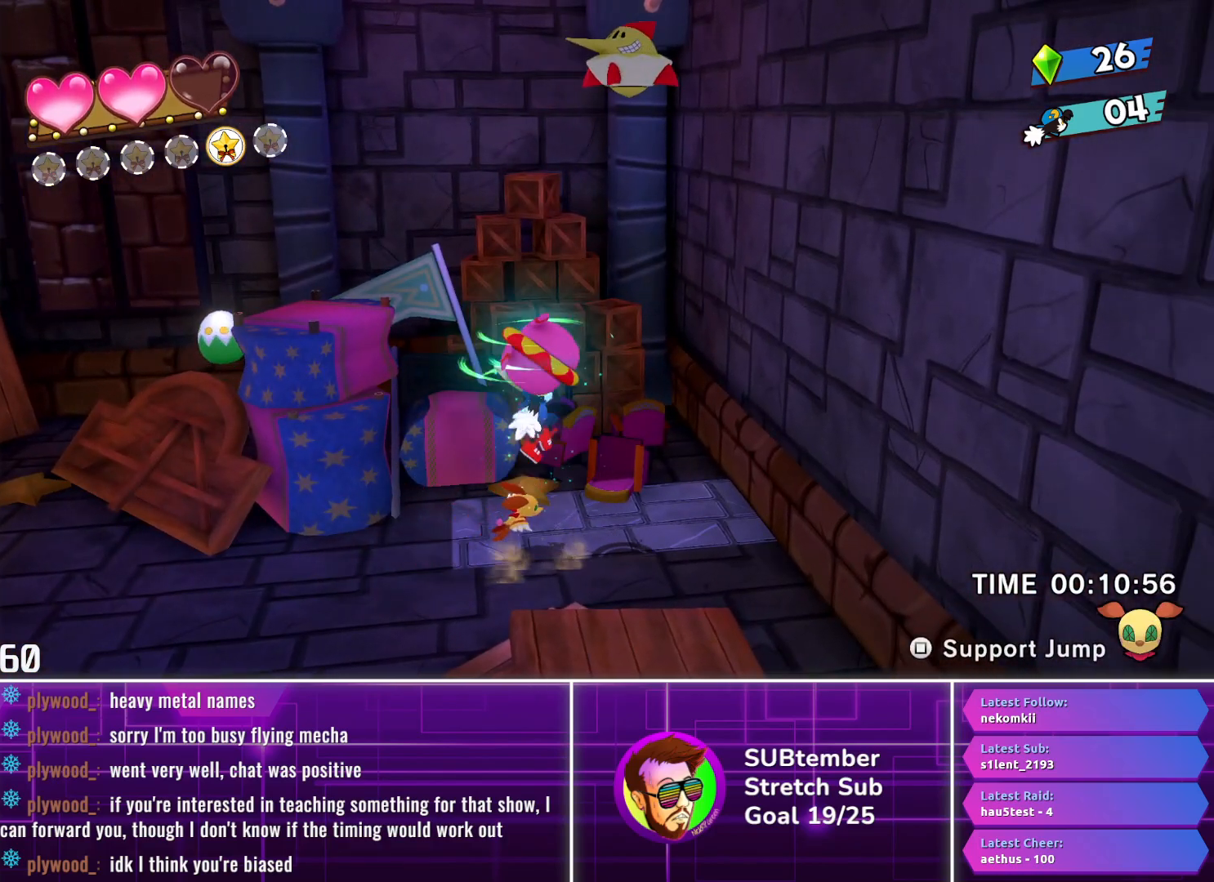
{"buttons": ["CROSS", "DPAD_RIGHT"], "left_stick": "center", "events": [[200, "CROSS", "down"], [283, "DPAD_RIGHT", "down"]]}
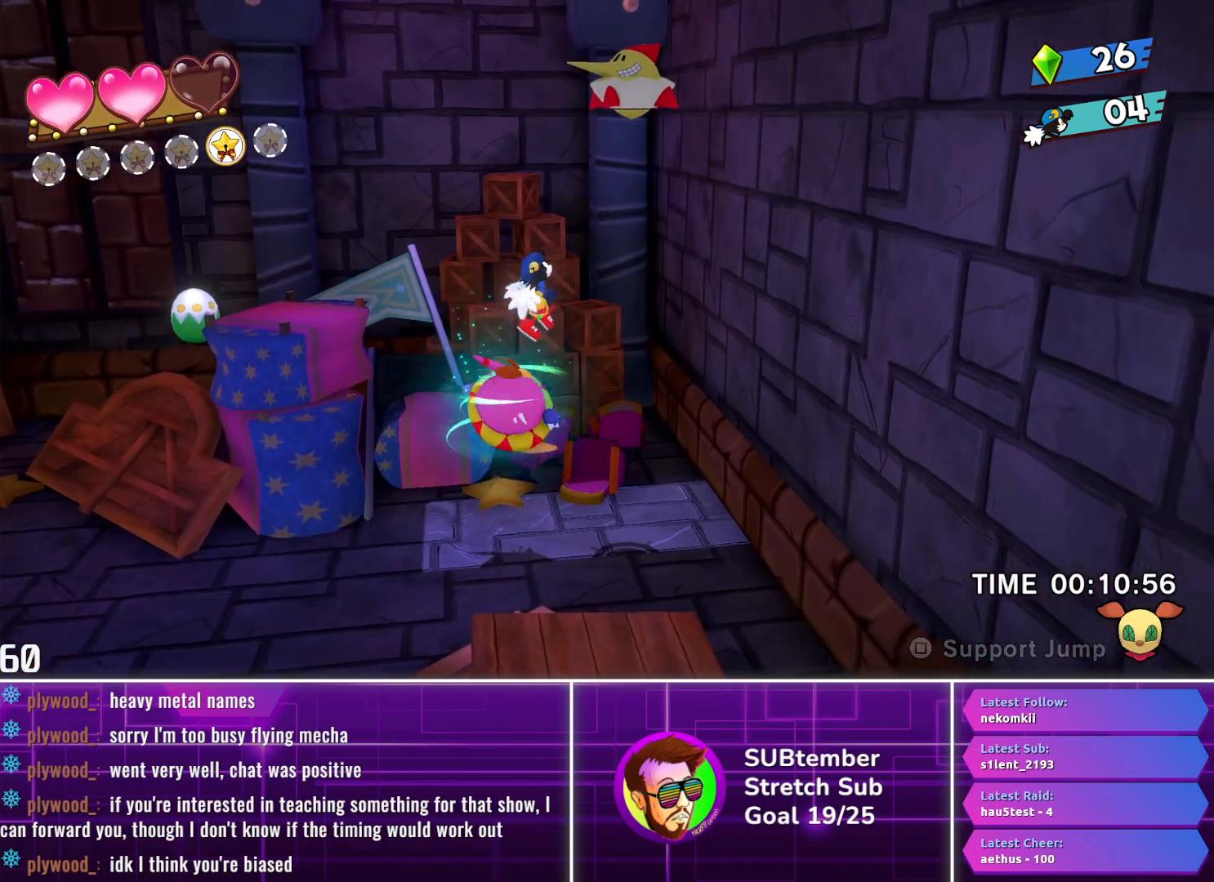
{"buttons": ["CROSS"], "left_stick": "center", "events": [[17, "DPAD_RIGHT", "up"], [150, "DPAD_RIGHT", "down"], [367, "DPAD_RIGHT", "up"]]}
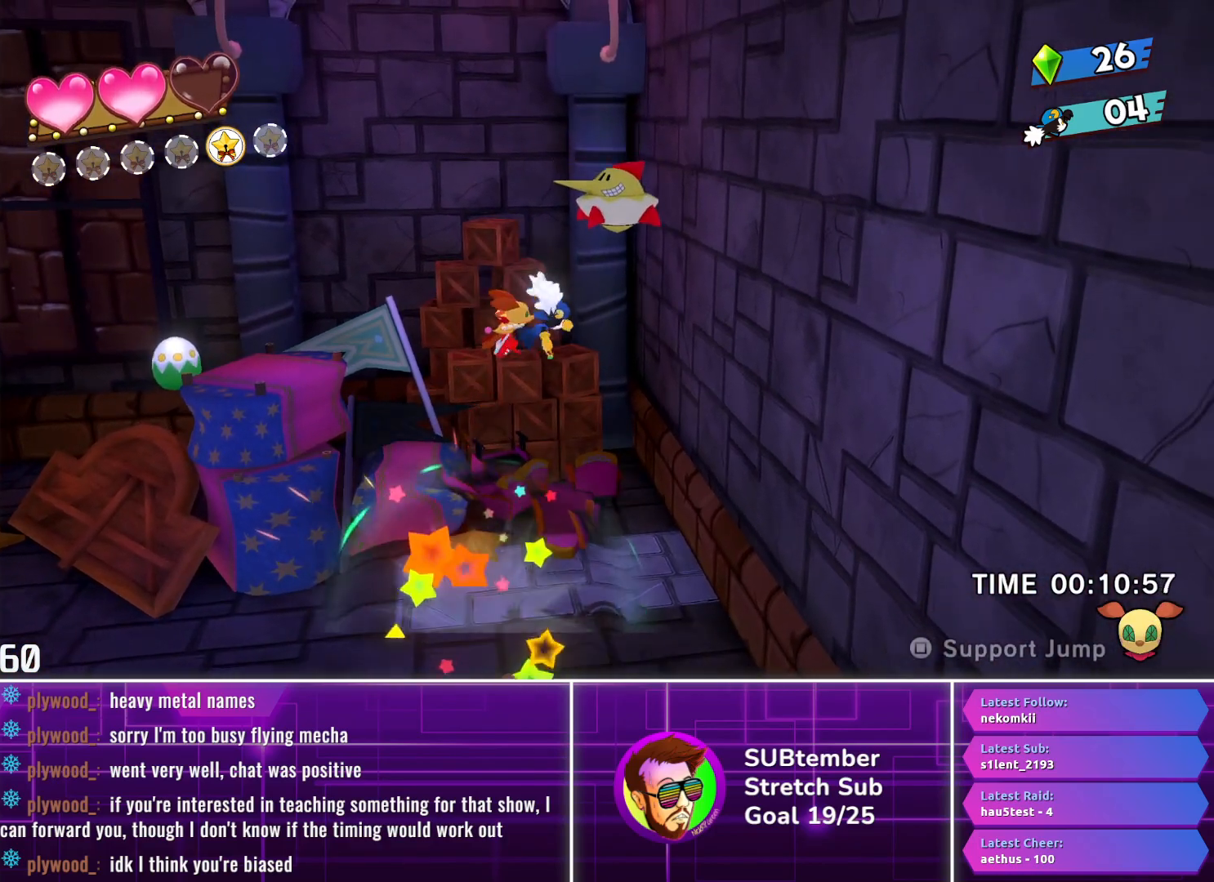
{"buttons": ["CROSS"], "left_stick": "center", "events": []}
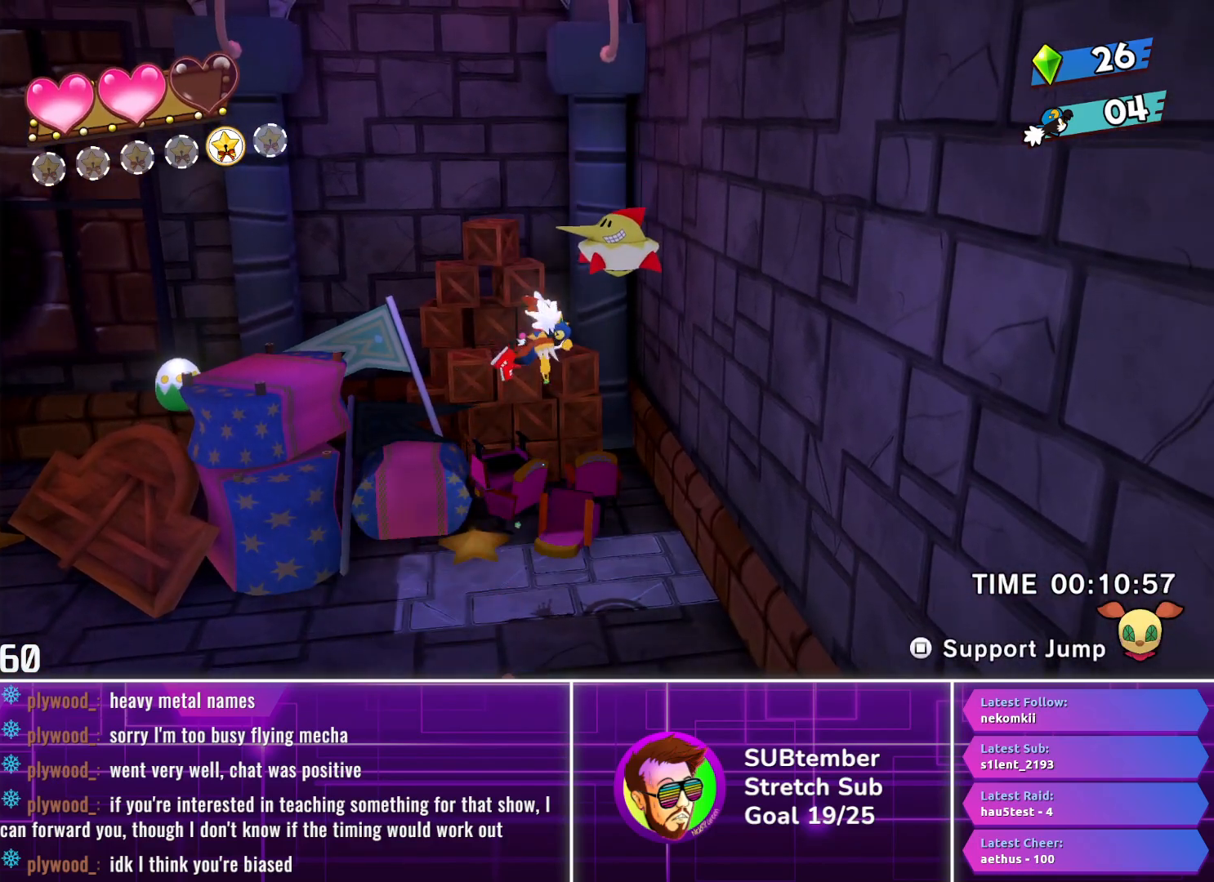
{"buttons": ["DPAD_LEFT"], "left_stick": "center", "events": [[83, "CROSS", "up"], [83, "DPAD_RIGHT", "down"], [167, "SQUARE", "down"], [217, "DPAD_RIGHT", "up"], [267, "SQUARE", "up"], [417, "DPAD_LEFT", "down"]]}
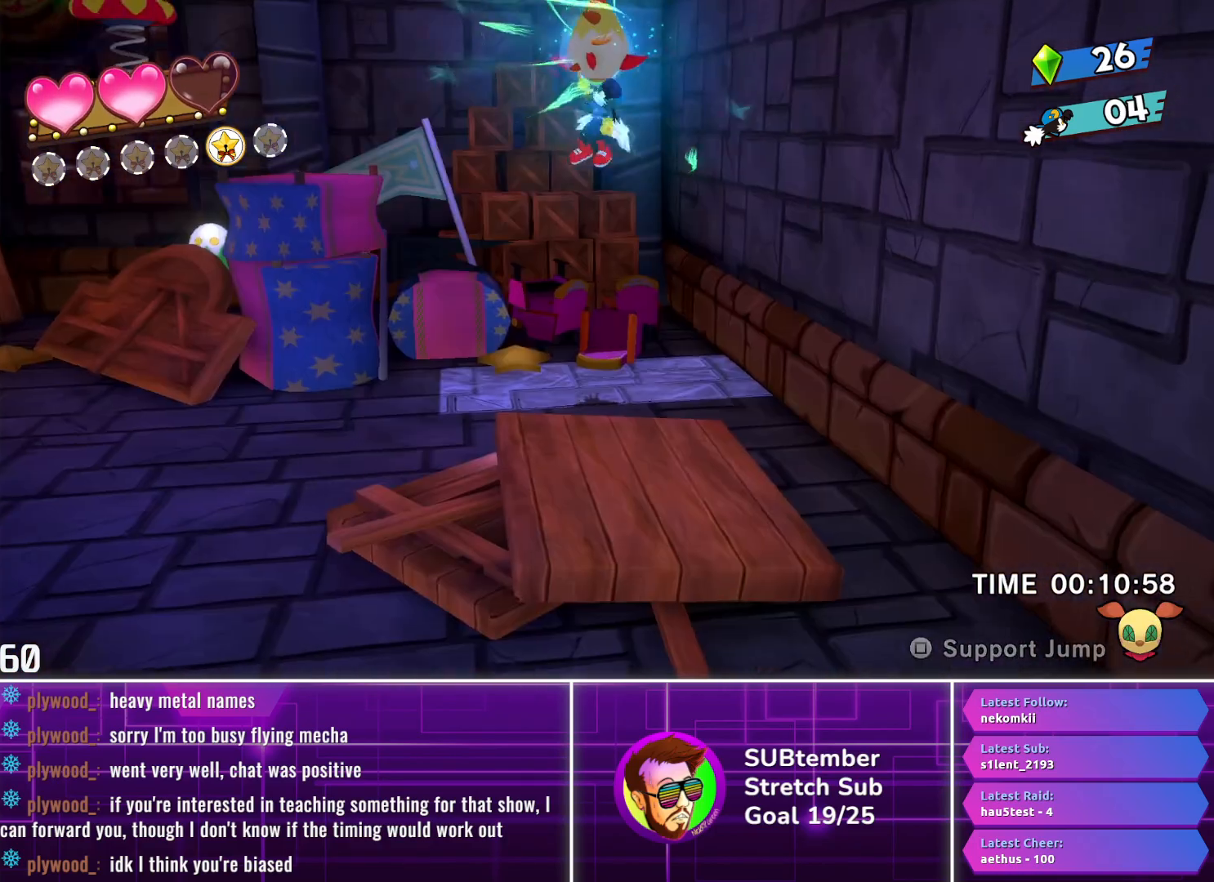
{"buttons": ["DPAD_LEFT"], "left_stick": "center", "events": []}
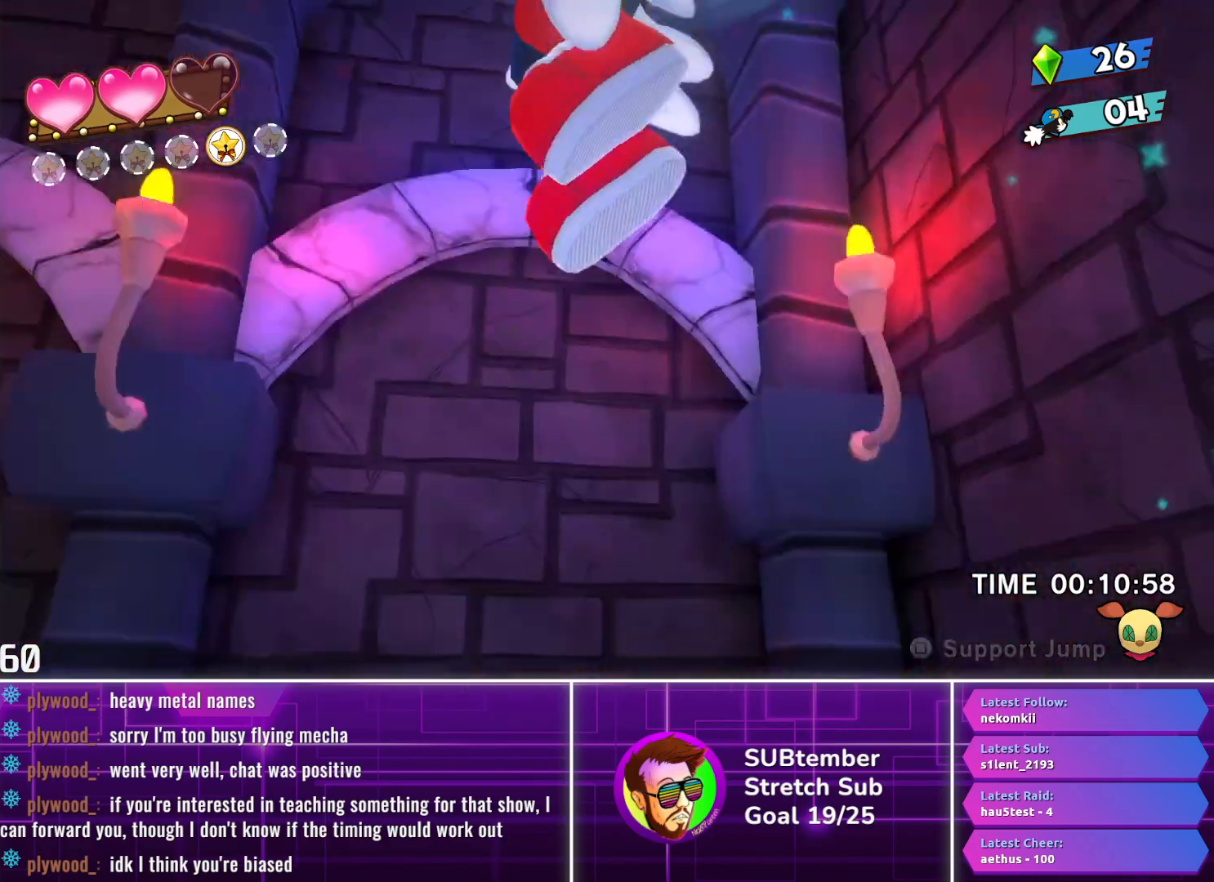
{"buttons": ["DPAD_RIGHT"], "left_stick": "center", "events": [[17, "DPAD_LEFT", "up"], [150, "DPAD_RIGHT", "down"]]}
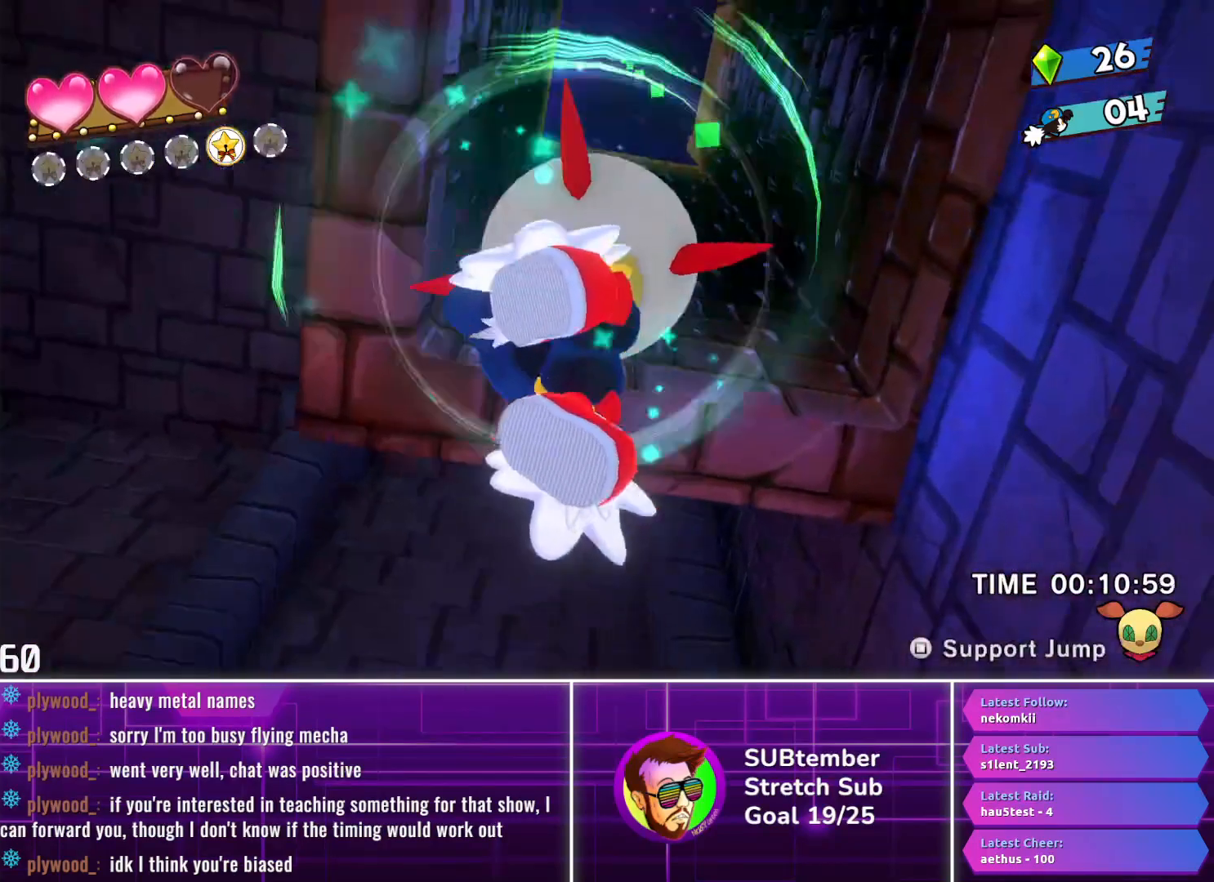
{"buttons": ["DPAD_RIGHT"], "left_stick": "center", "events": []}
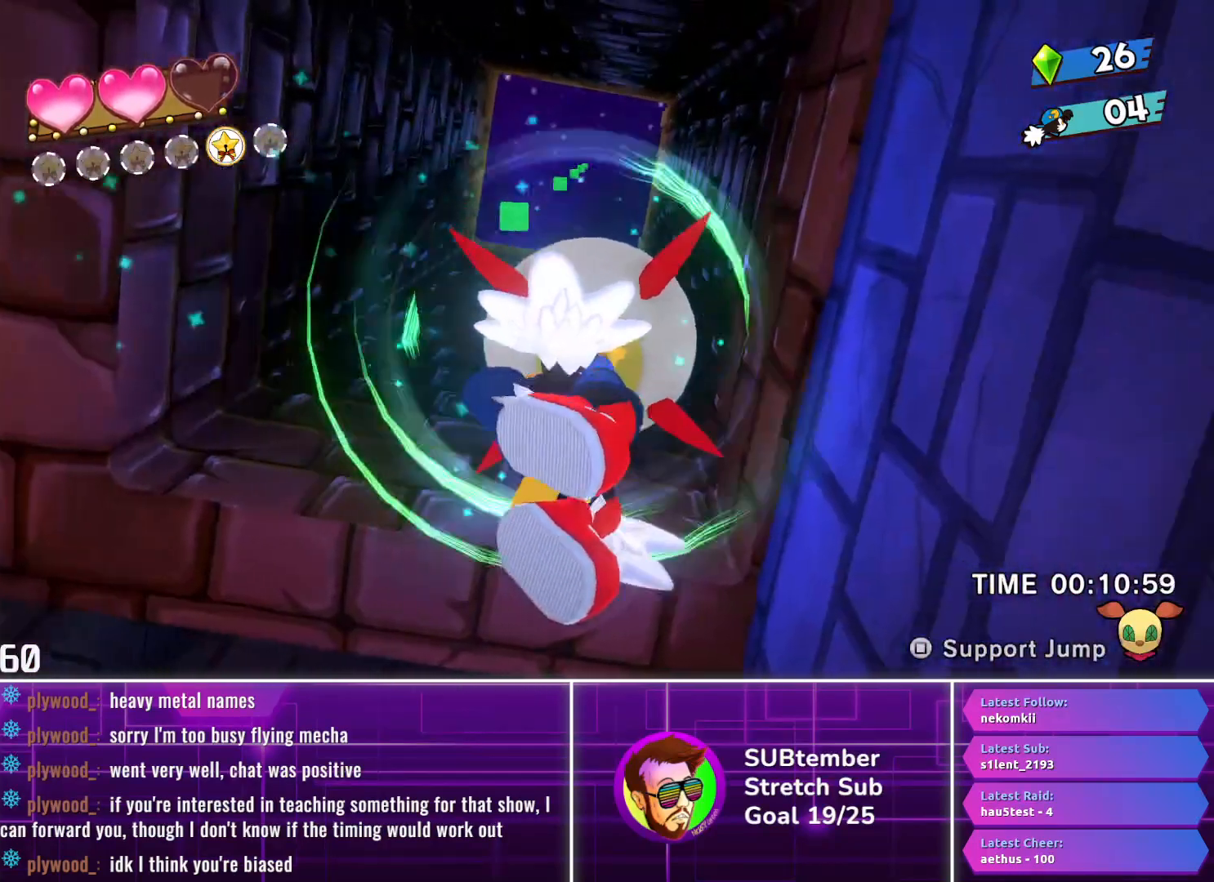
{"buttons": ["DPAD_RIGHT"], "left_stick": "center", "events": []}
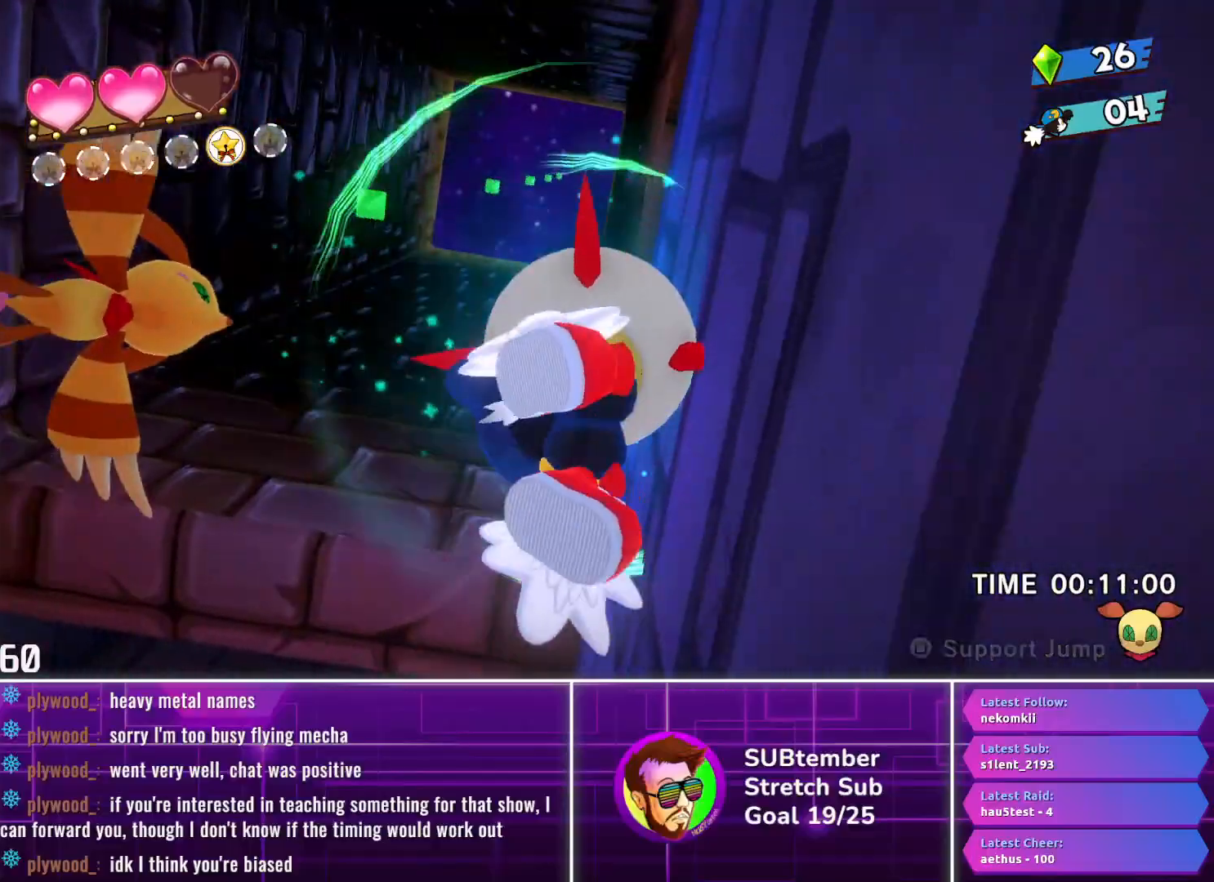
{"buttons": ["DPAD_RIGHT"], "left_stick": "center", "events": []}
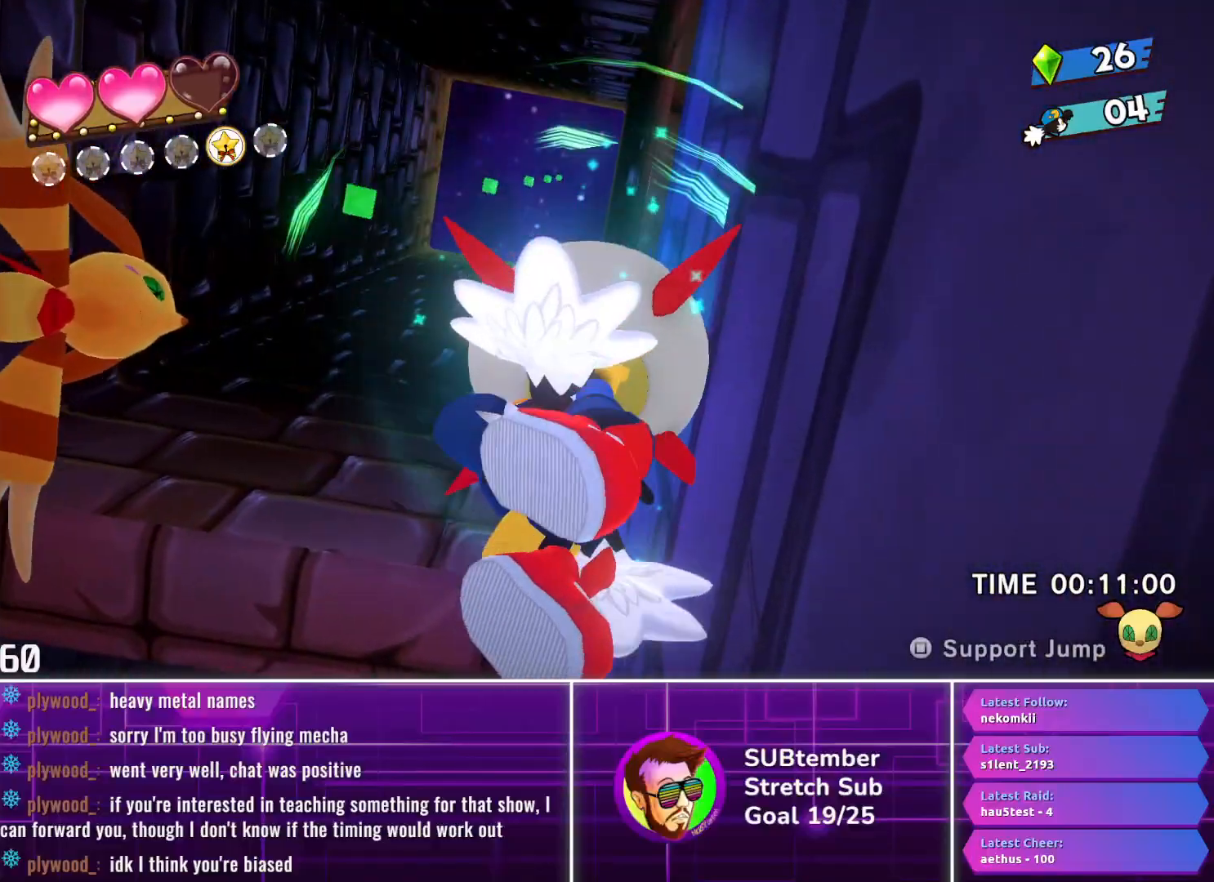
{"buttons": ["DPAD_RIGHT"], "left_stick": "center", "events": []}
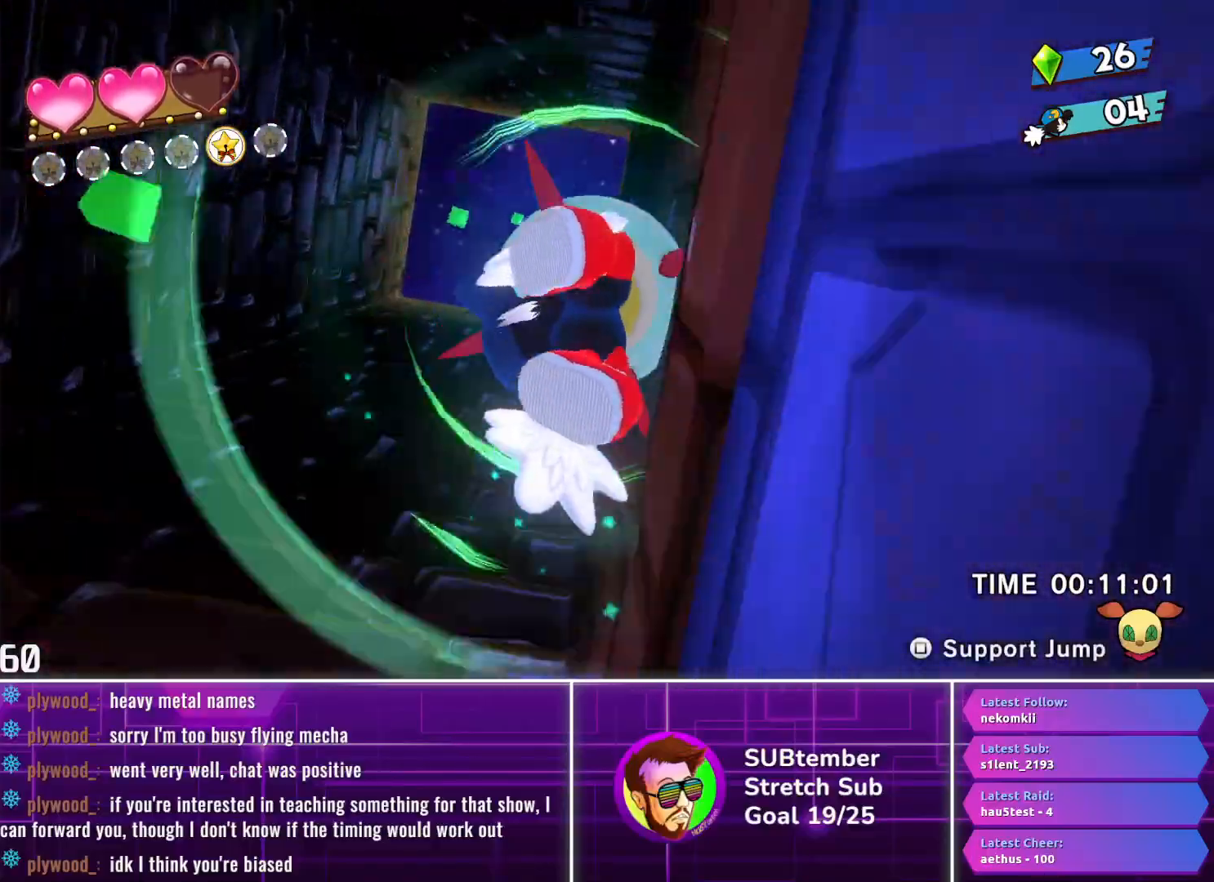
{"buttons": ["DPAD_RIGHT"], "left_stick": "center", "events": []}